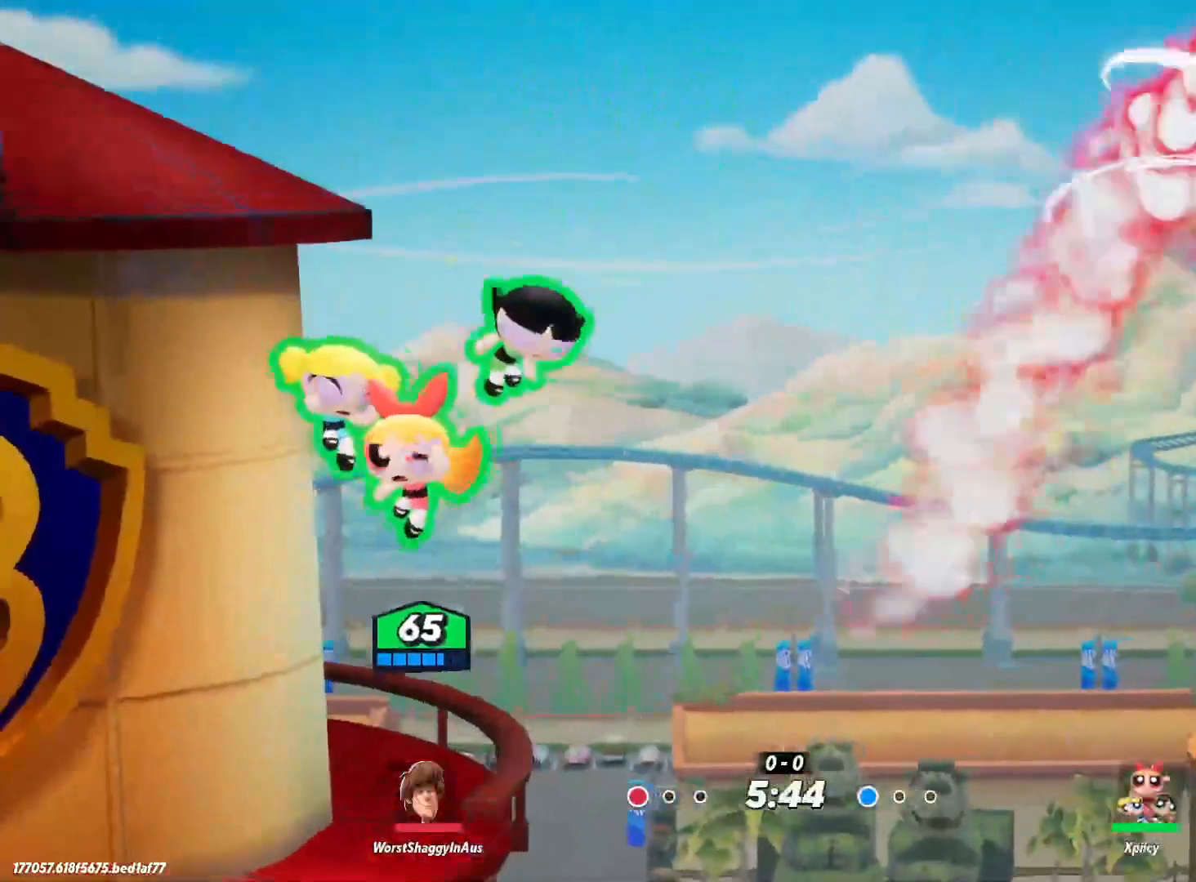
Gameplay with keyboard; each line is a JSON object with the keys held at the frame after it. "events" lists presses ("down") and releases ("up") of ".", "/", "0", "1", "2", "3", "4", "5", "6", "7", "8", "9", "a", "alt_l", "alt_r", "b", "backslash", "backspace", "c", "caps_lock", "comma", "ctrl_l", "ctrl_r", "d", "e", "equals", "f", "g", "h", "i", "j", "k", "l", "lbracket", "m", "minus", "n", "o", "p", "q", "quote", "r", "rbracket", "return", "s", "semicolon", "shift_l", "shift_r", "space", "super", "t", "tab", "tilde", "u", "v", "w", "x", "y" and "z" between this image and that frame as [ms after this image, input, new state], when the widget could be followed in between. No other keys are recorded. Mouse input is not recorded.
{"keys": [], "events": [[33, "a", "up"], [183, "s", "up"]]}
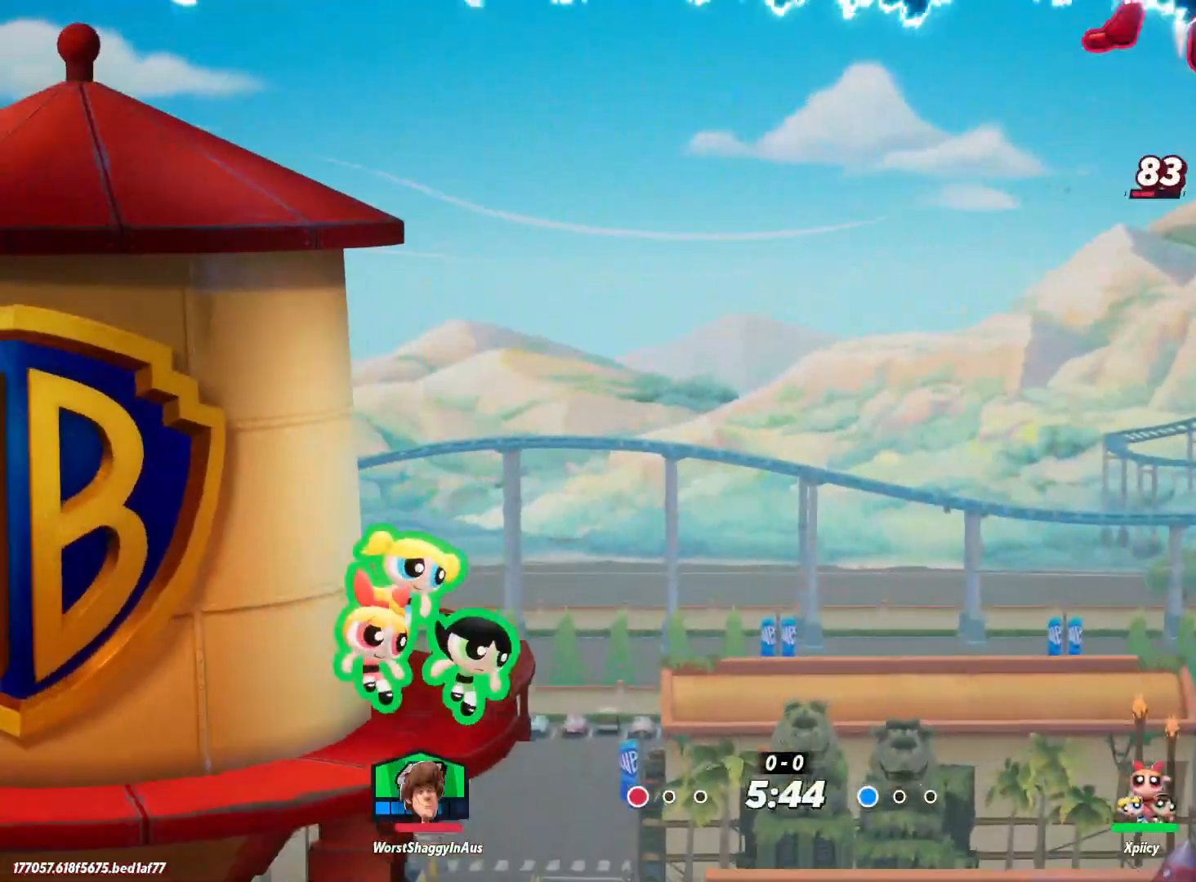
{"keys": [], "events": [[50, "a", "down"], [283, "a", "up"]]}
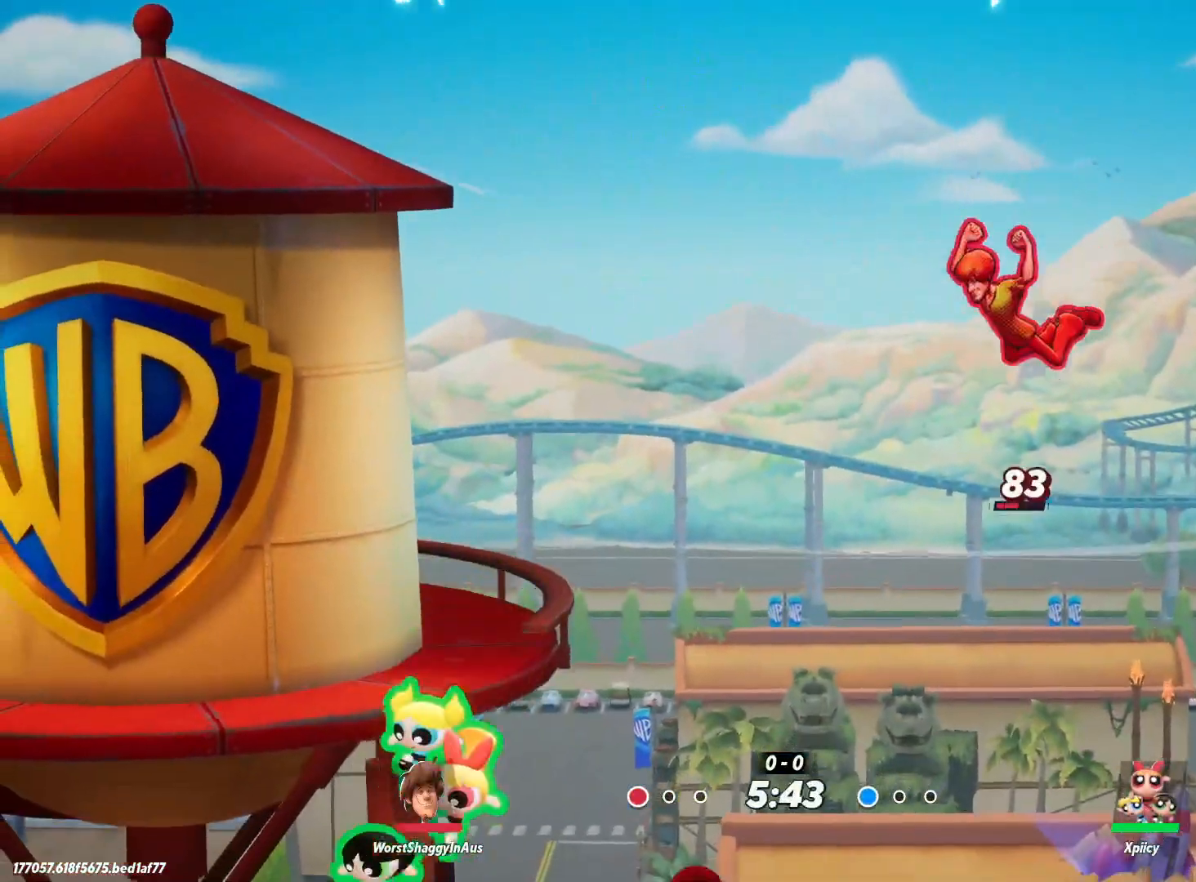
{"keys": ["a", "v"], "events": [[50, "a", "down"], [100, "space", "down"], [100, "v", "down"], [183, "space", "up"]]}
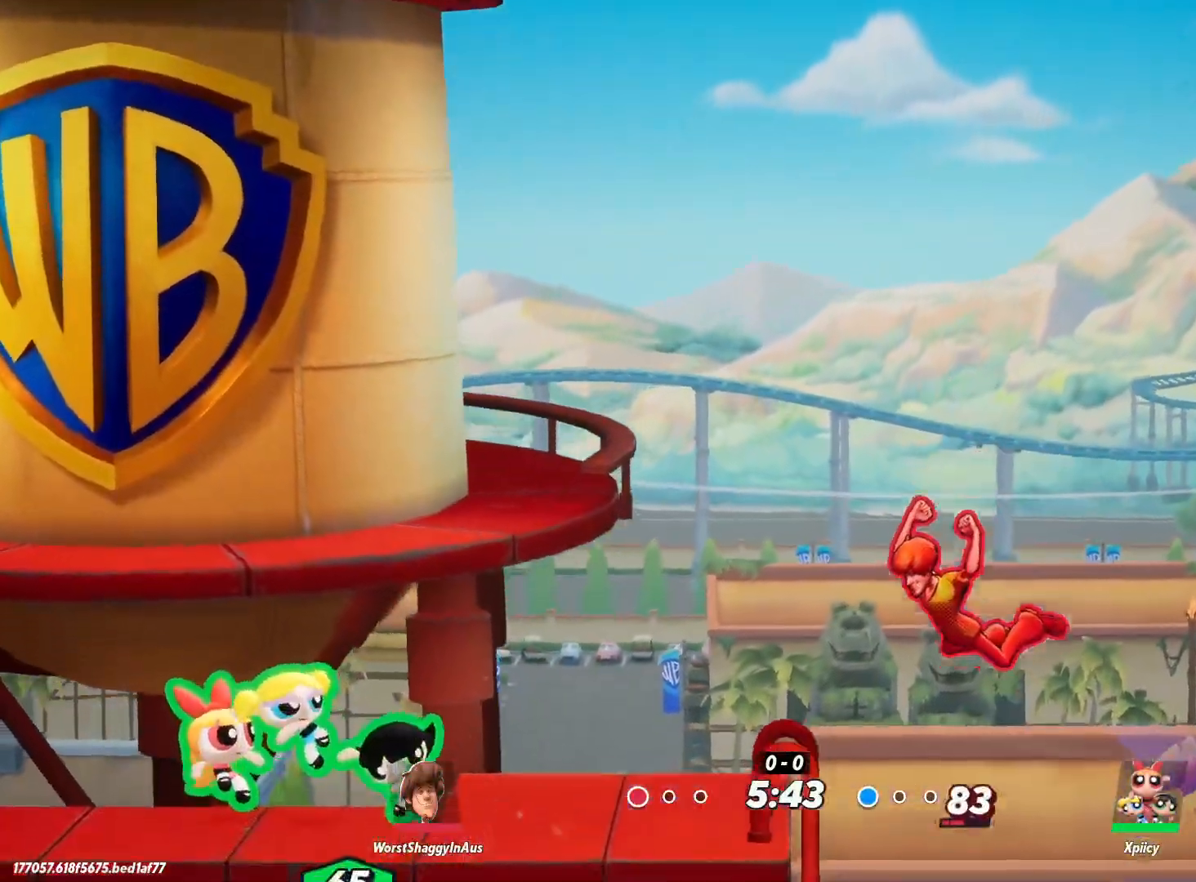
{"keys": [], "events": [[150, "v", "up"], [467, "a", "up"]]}
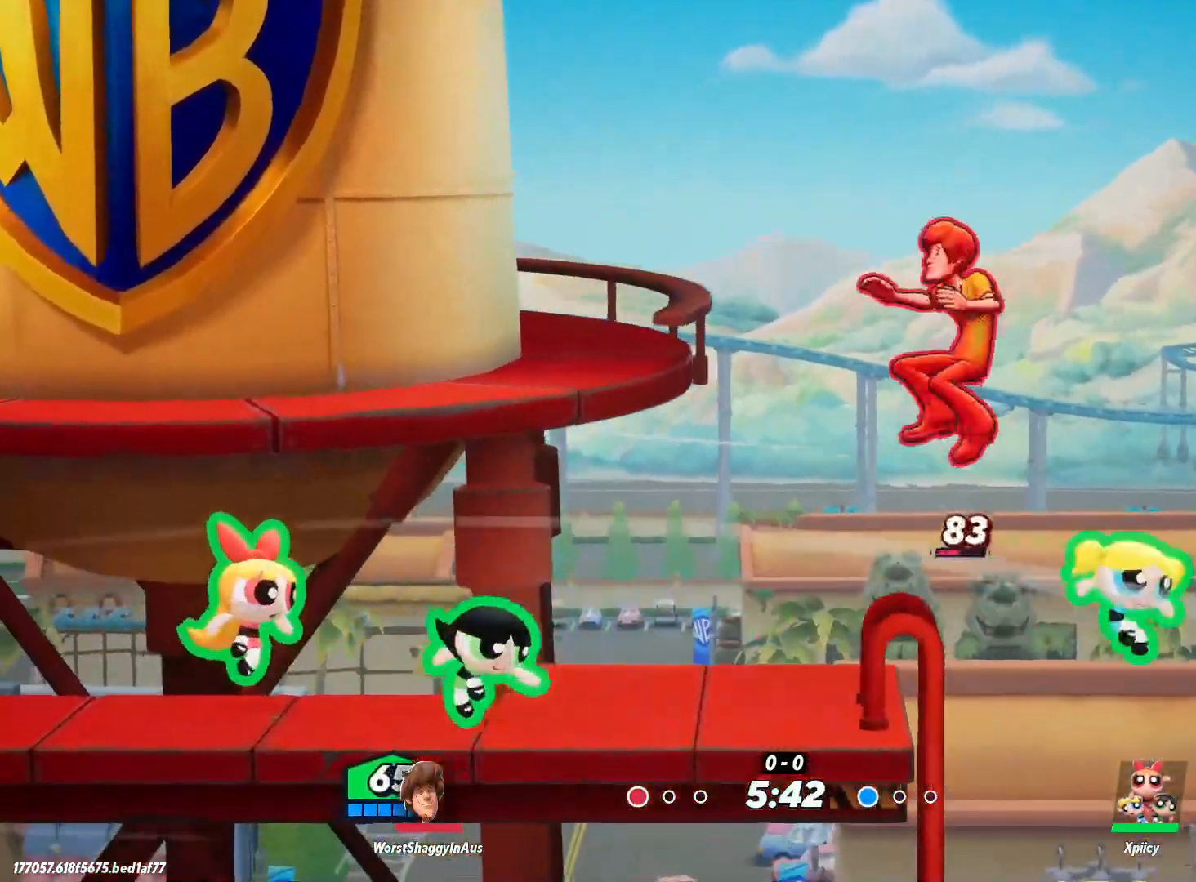
{"keys": ["a"], "events": [[150, "a", "down"], [300, "backslash", "down"], [483, "backslash", "up"]]}
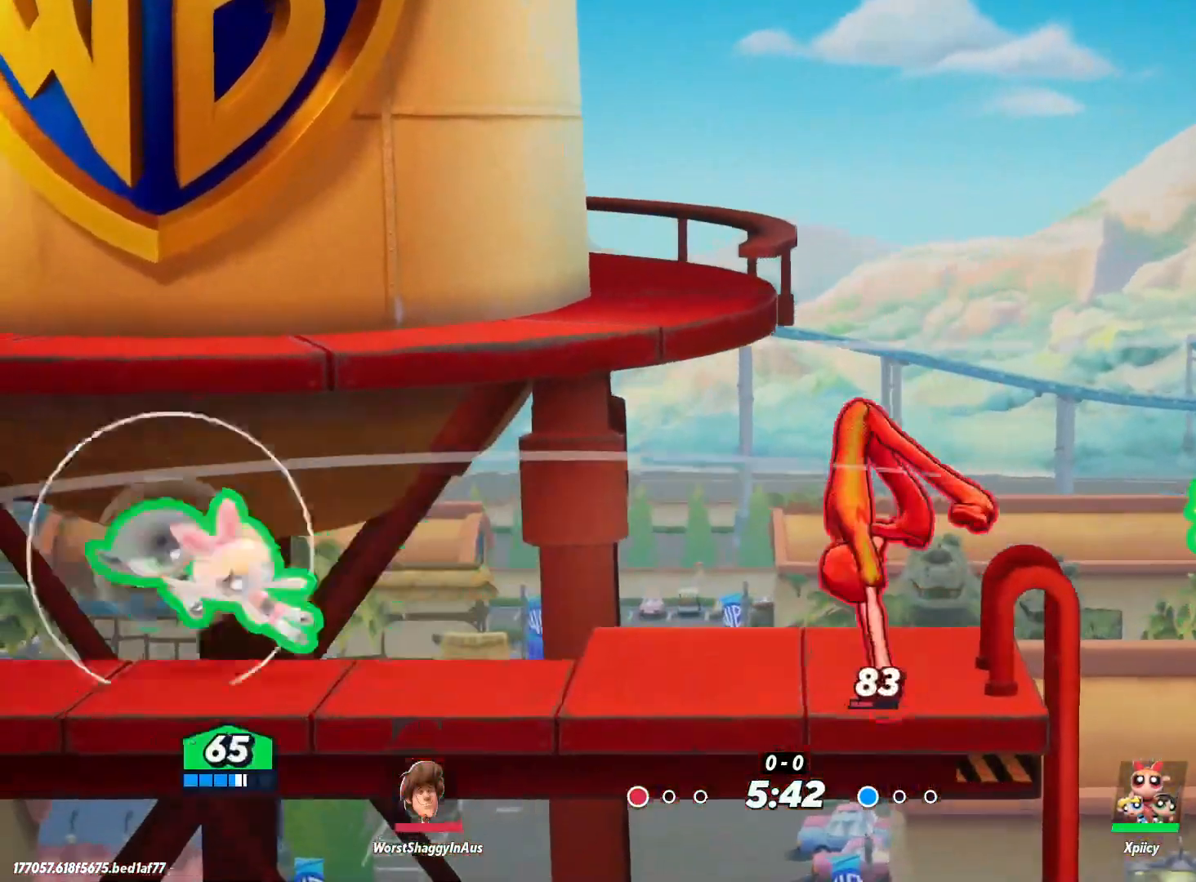
{"keys": ["d", "space"], "events": [[67, "a", "up"], [67, "d", "down"], [483, "space", "down"]]}
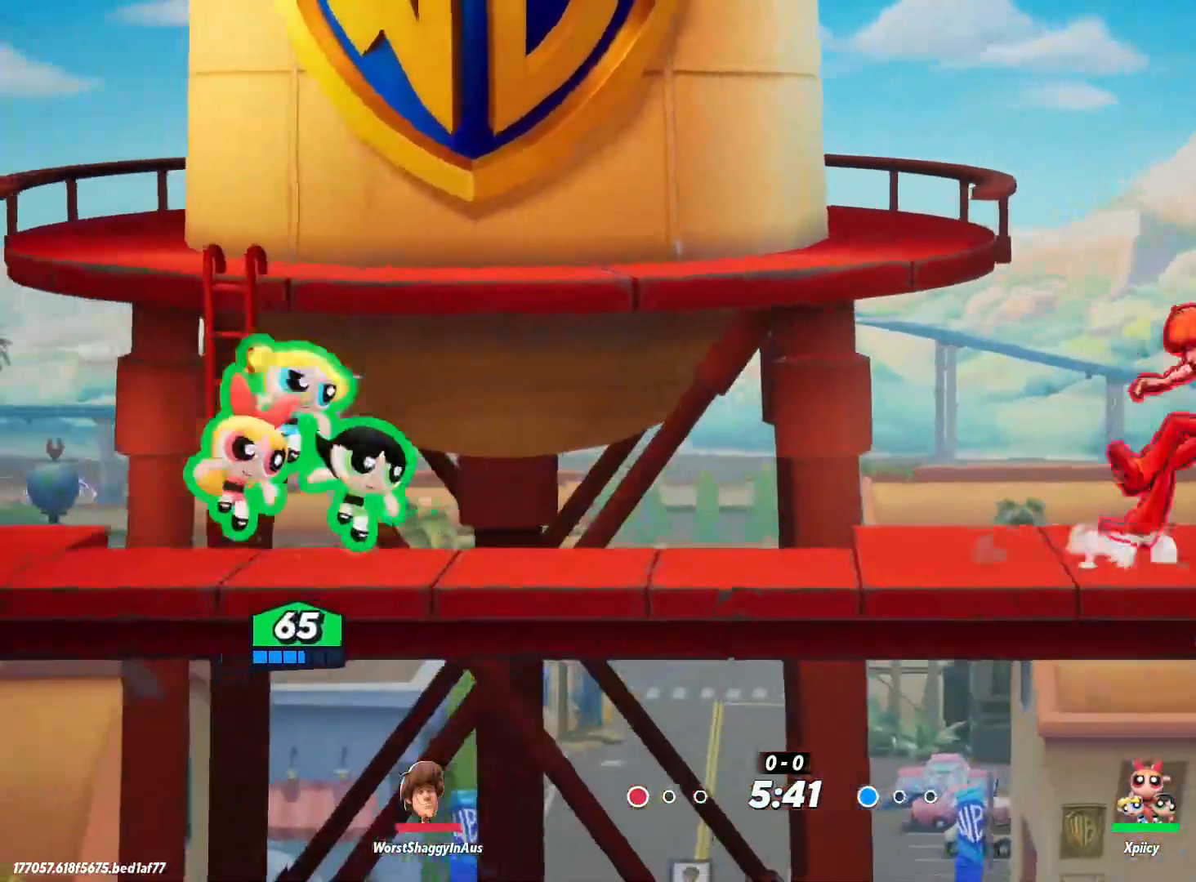
{"keys": ["a", "s"], "events": [[117, "space", "up"], [217, "d", "up"], [250, "a", "down"], [300, "space", "down"], [483, "s", "down"], [483, "space", "up"]]}
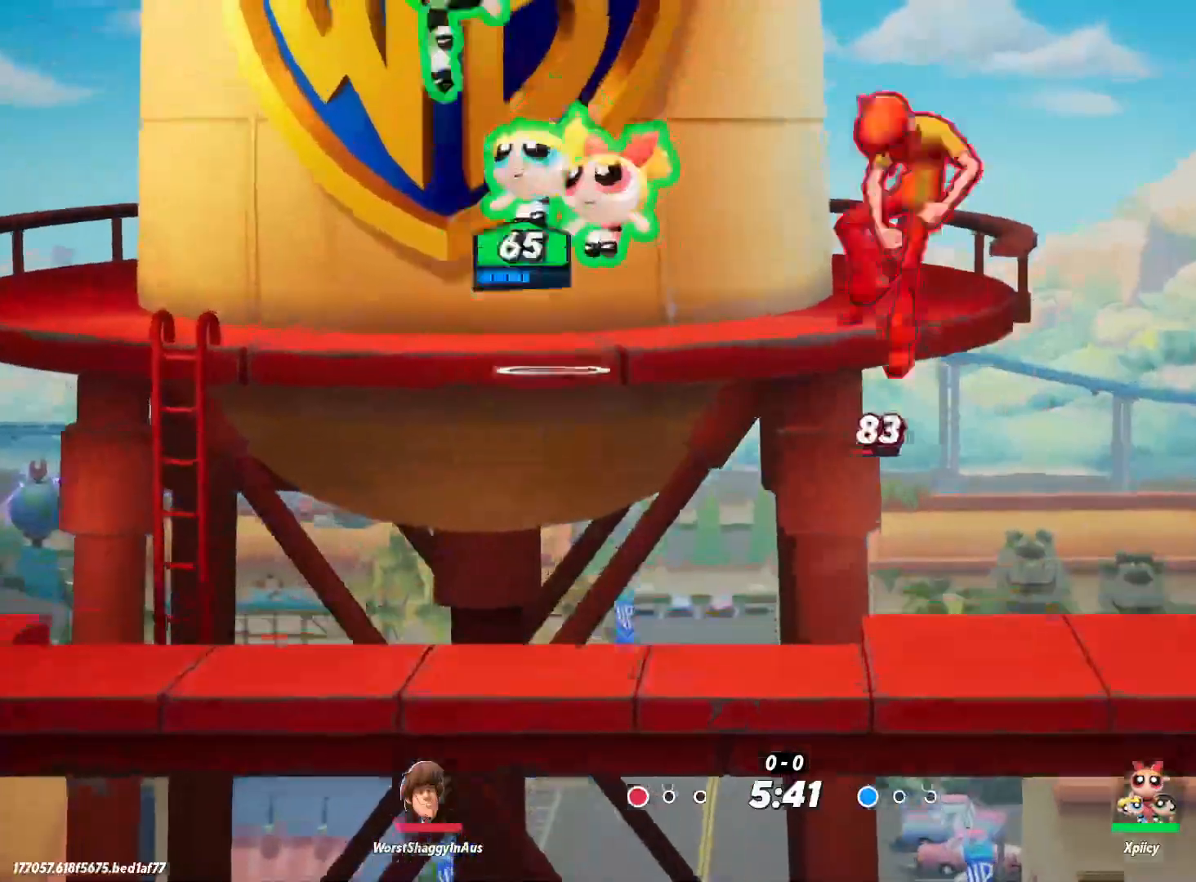
{"keys": ["d"], "events": [[167, "s", "up"], [217, "a", "up"], [267, "d", "down"], [350, "d", "up"], [400, "d", "down"], [400, "lbracket", "down"], [483, "lbracket", "up"]]}
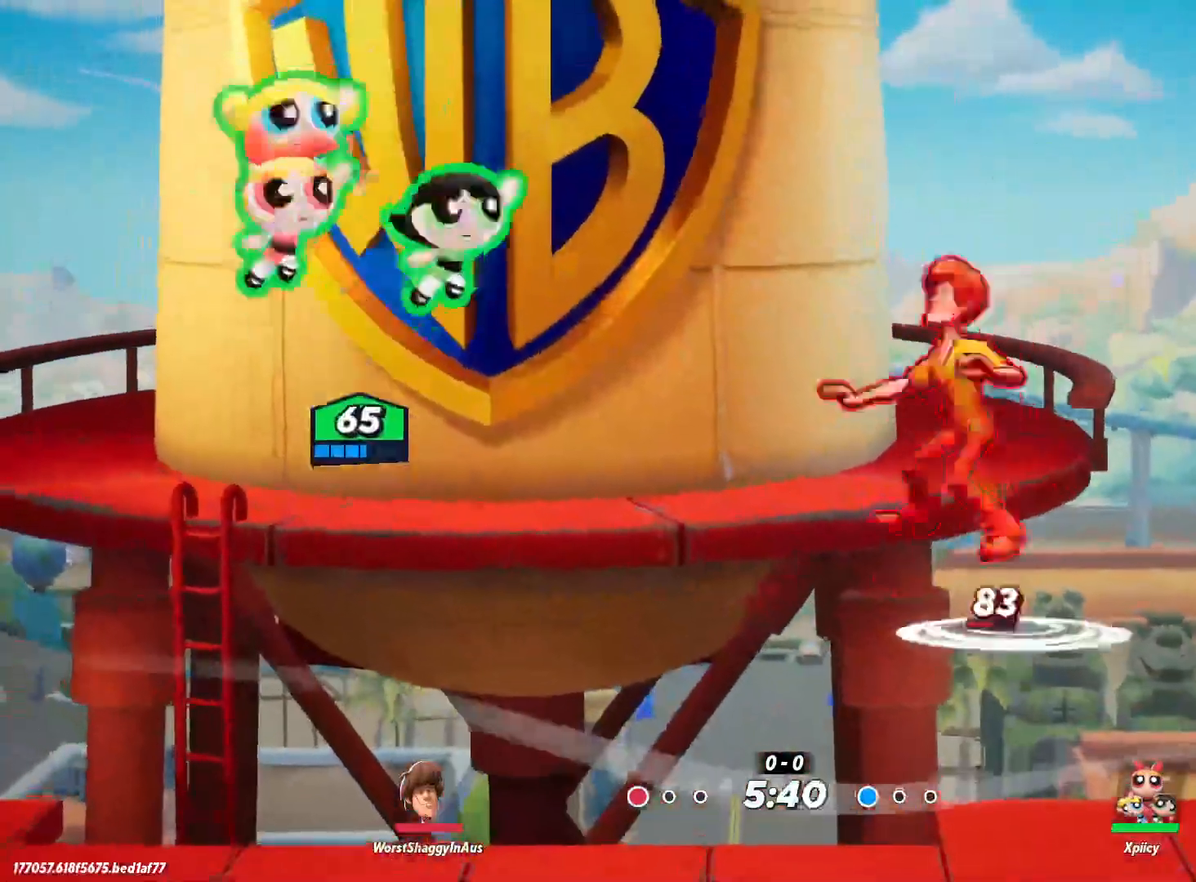
{"keys": ["d"], "events": [[183, "s", "down"], [350, "s", "up"]]}
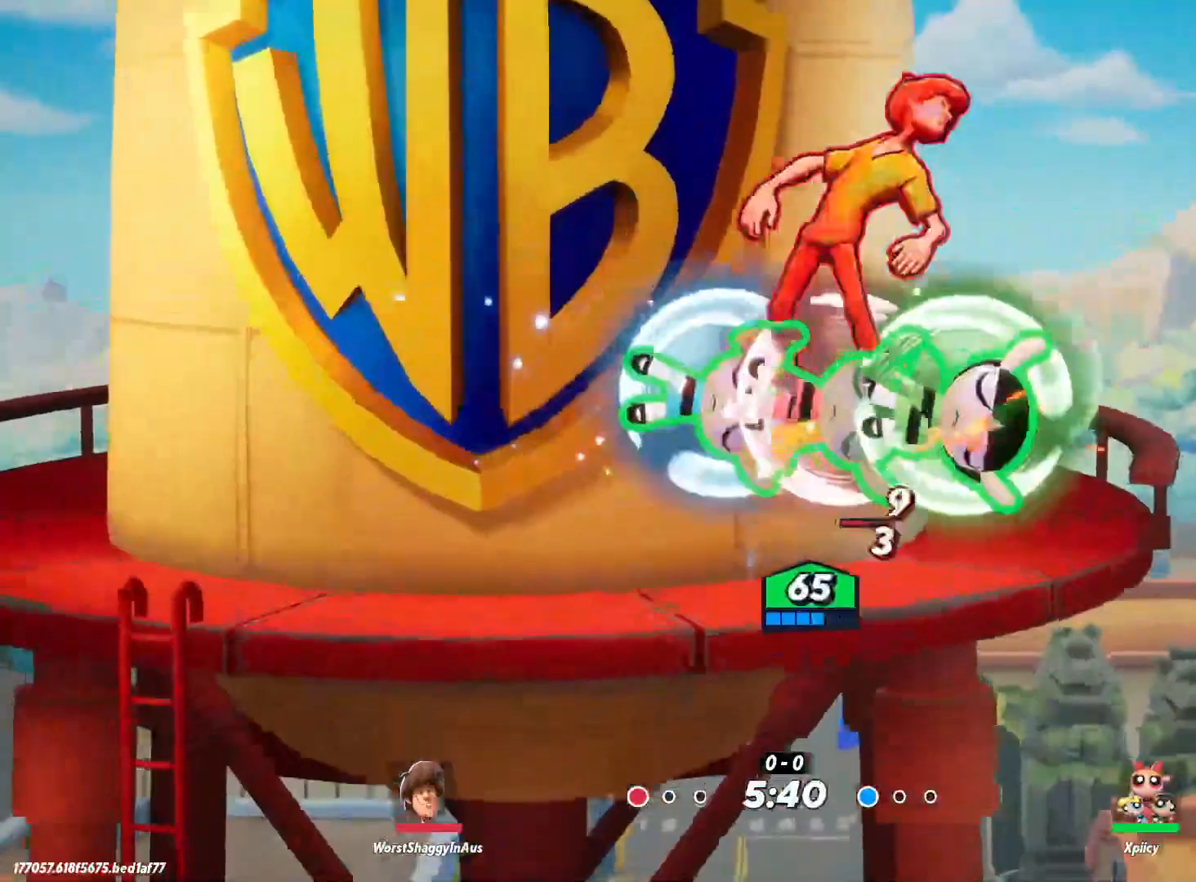
{"keys": ["s"], "events": [[33, "d", "up"], [133, "a", "down"], [317, "s", "down"], [500, "a", "up"]]}
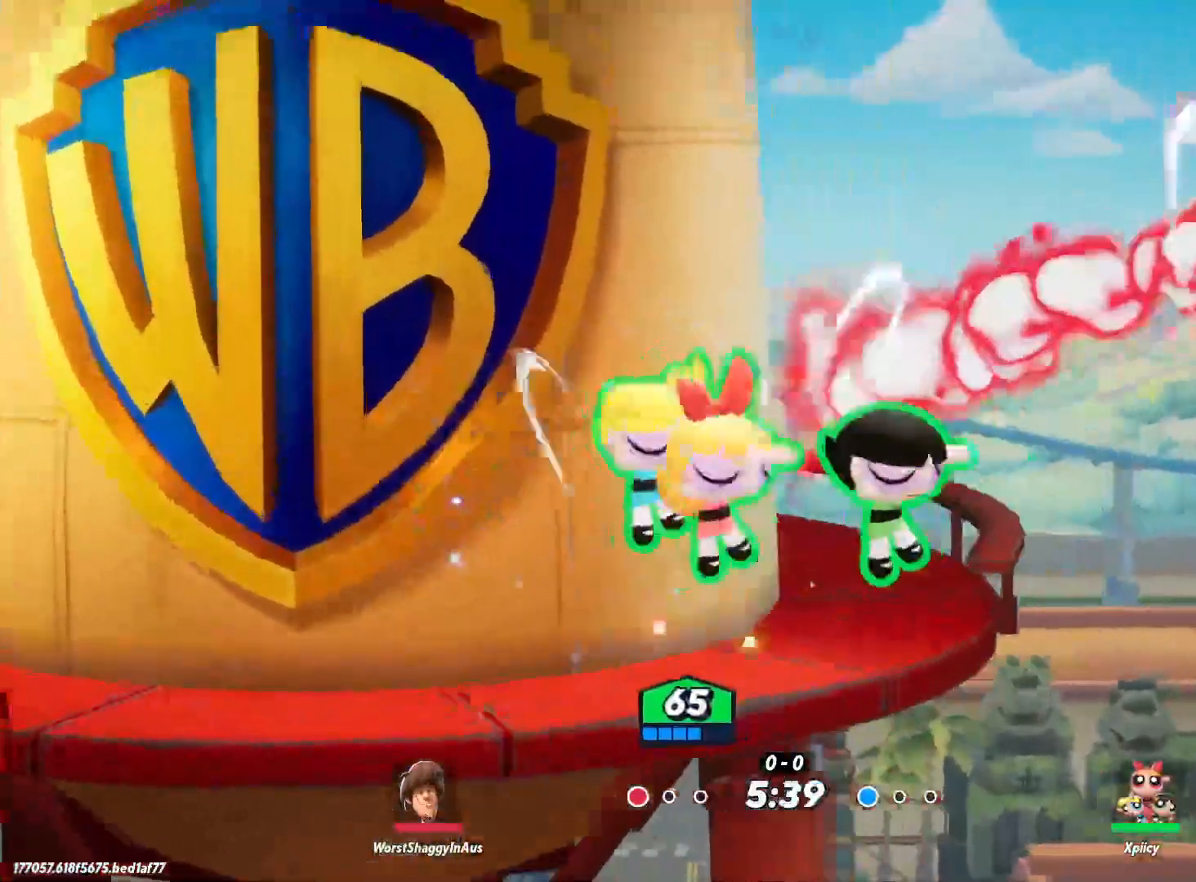
{"keys": ["s"], "events": [[133, "s", "up"], [367, "d", "down"], [417, "s", "down"], [500, "d", "up"]]}
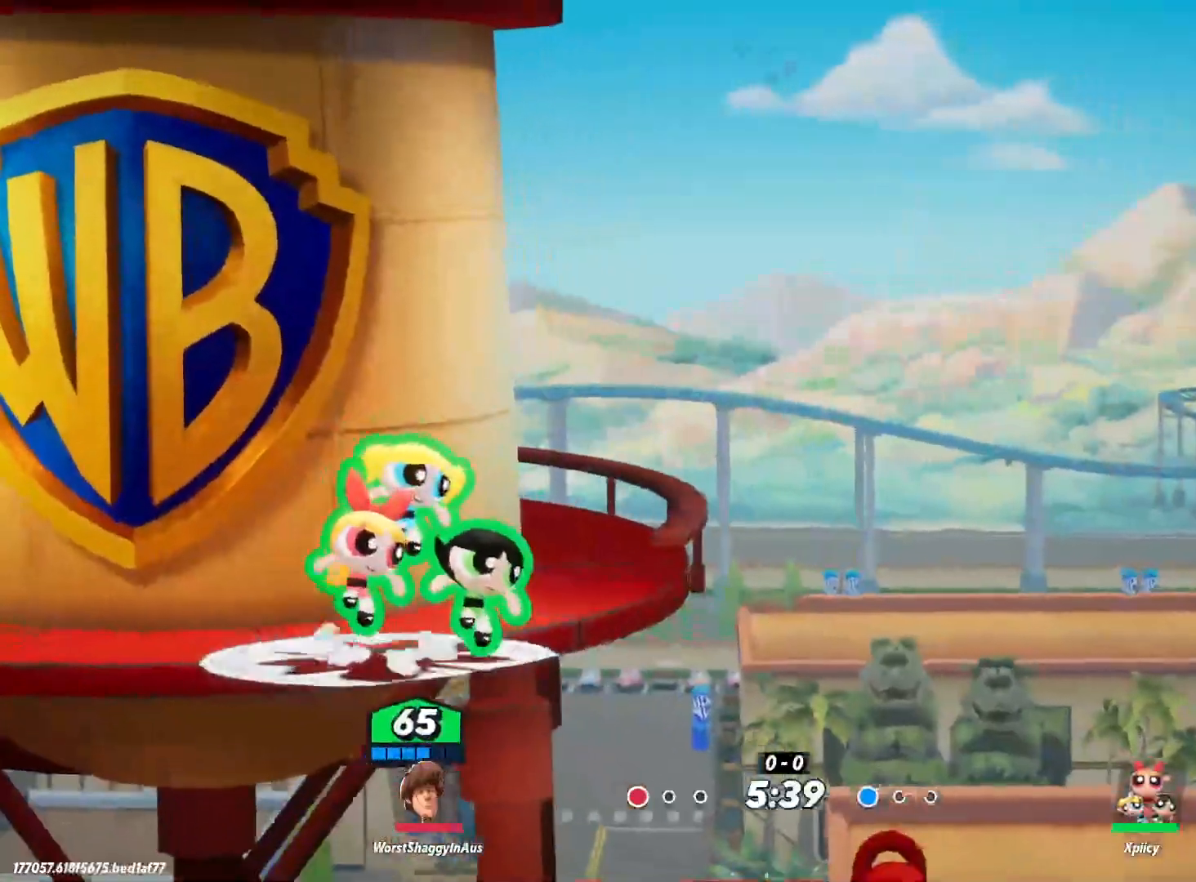
{"keys": ["a", "v"], "events": [[50, "a", "down"], [100, "s", "up"], [283, "space", "down"], [283, "v", "down"], [317, "space", "up"]]}
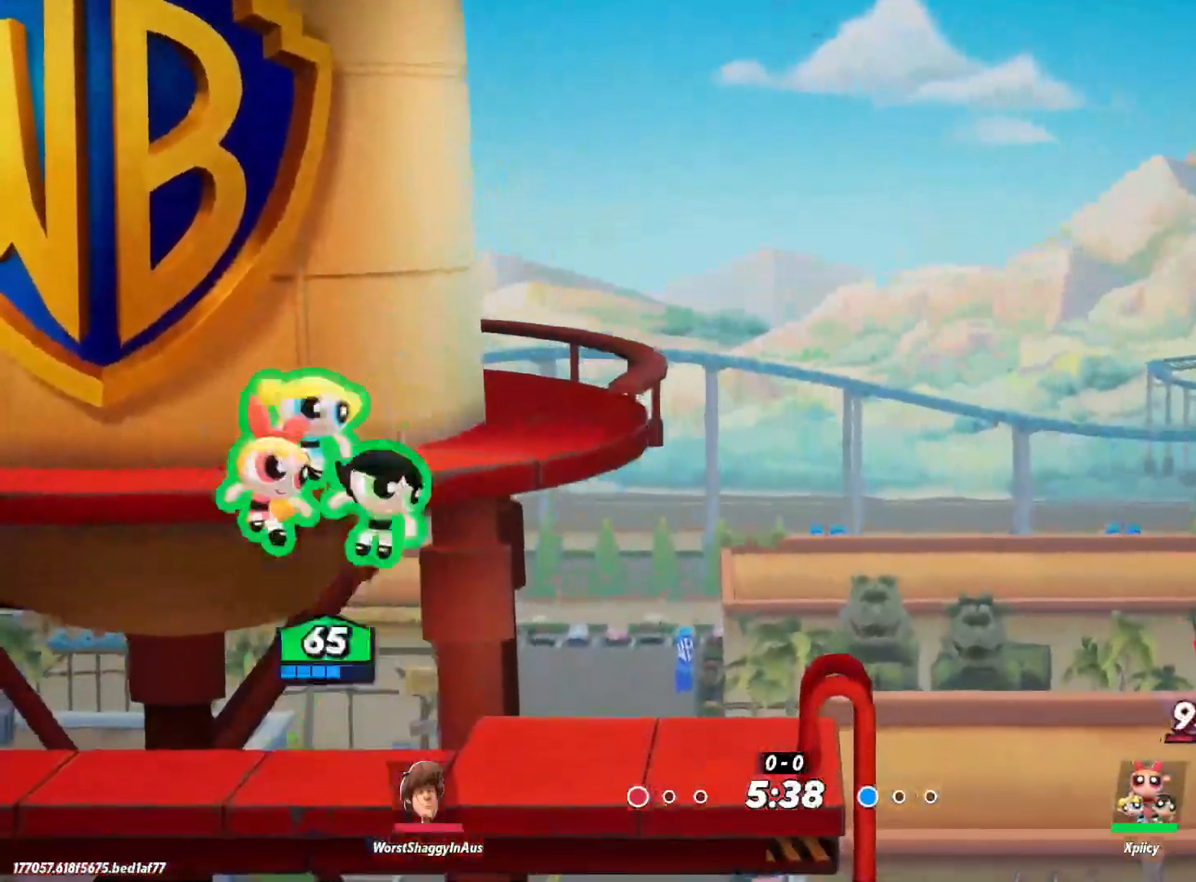
{"keys": ["d"], "events": [[100, "v", "up"], [150, "a", "up"], [283, "a", "down"], [383, "a", "up"], [383, "d", "down"]]}
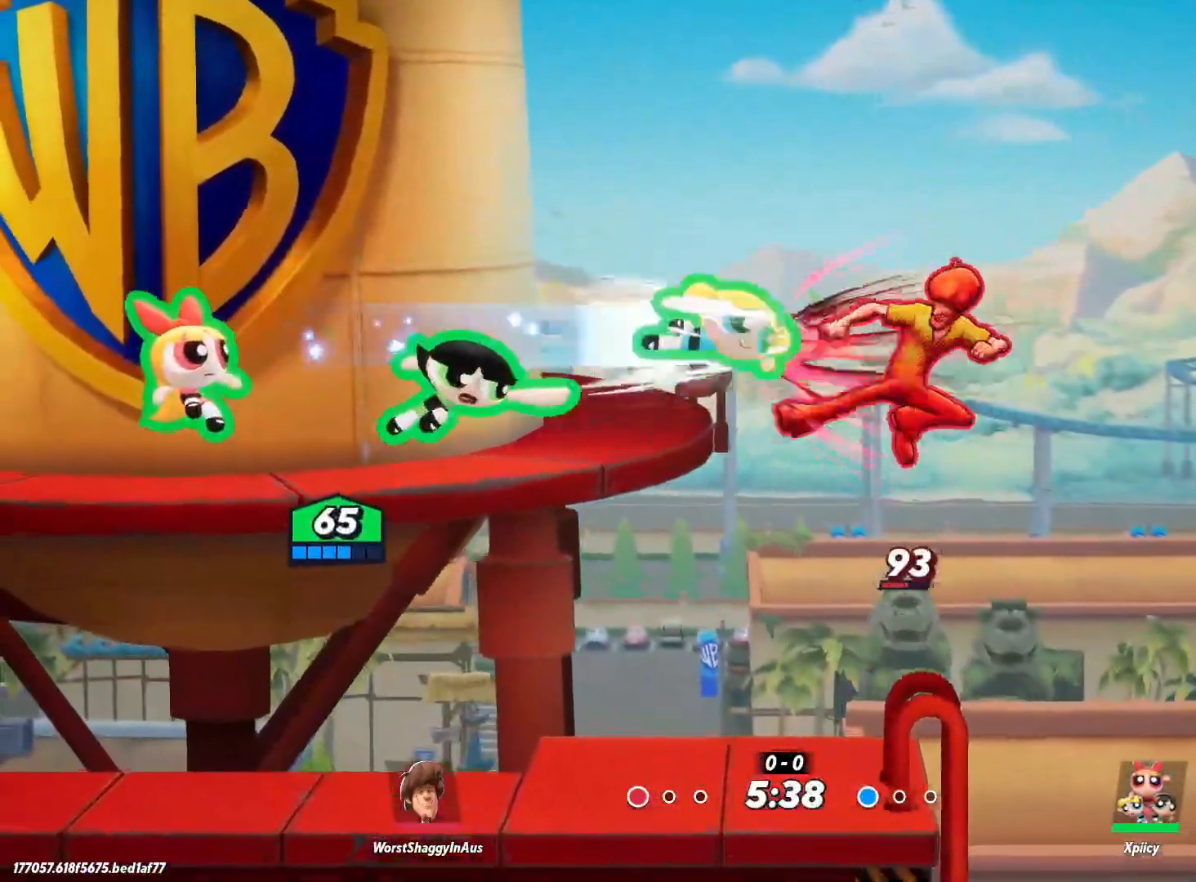
{"keys": ["a"], "events": [[250, "d", "up"], [283, "a", "down"]]}
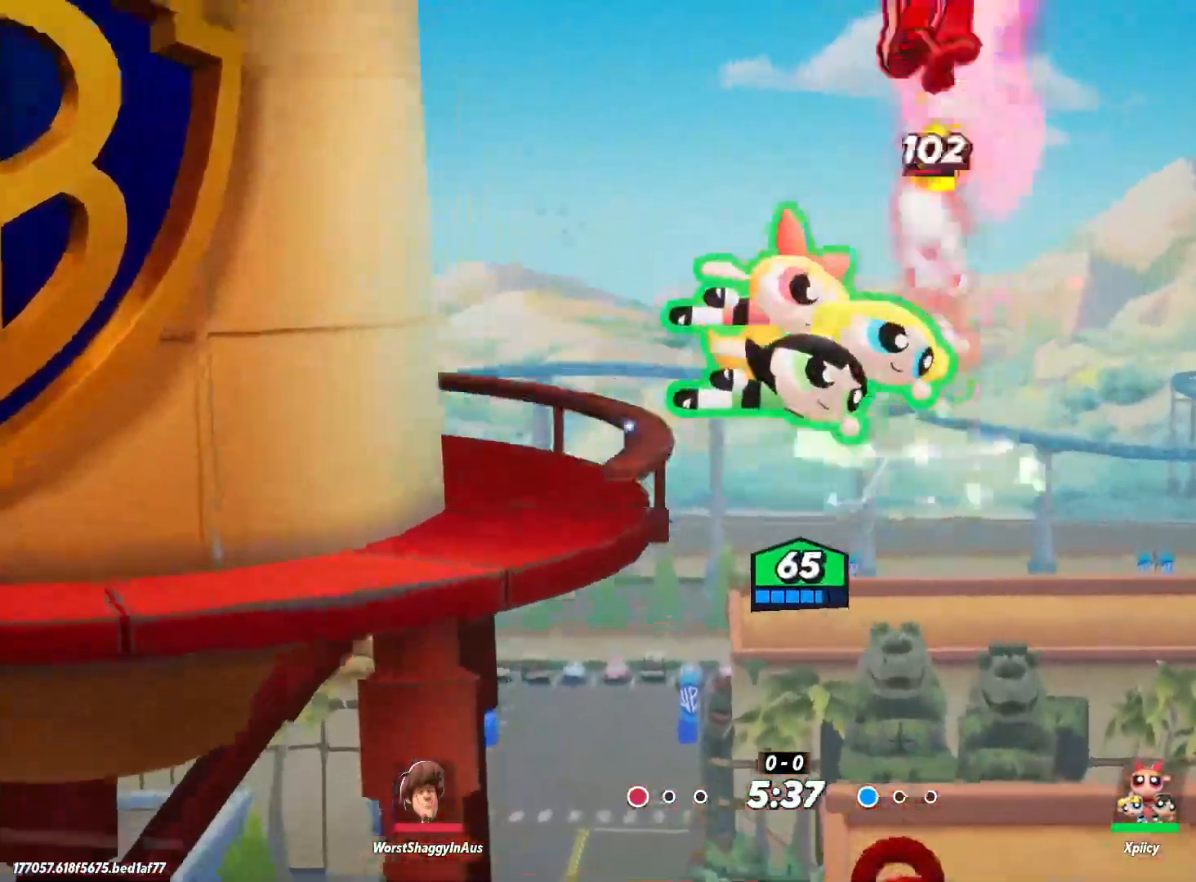
{"keys": [], "events": [[17, "s", "down"], [333, "a", "up"], [467, "s", "up"]]}
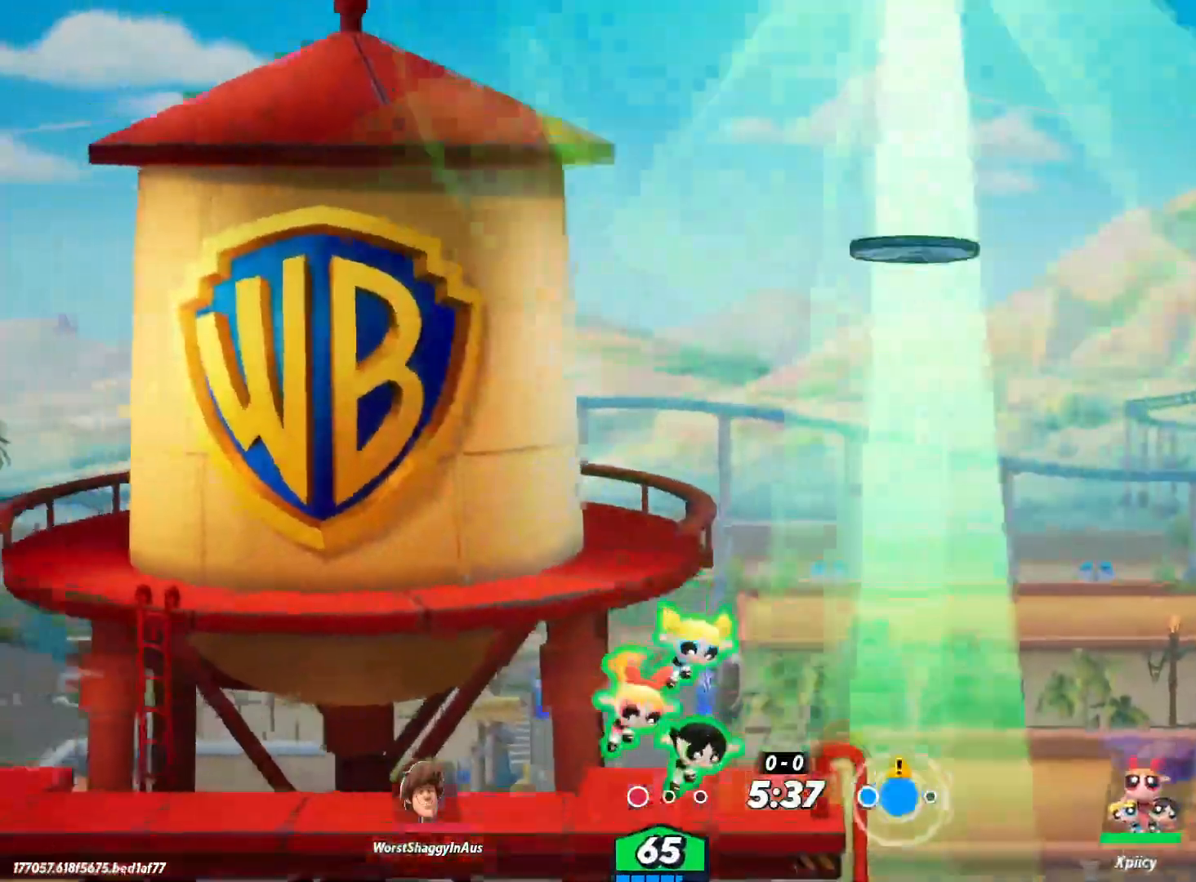
{"keys": [], "events": [[333, "x", "down"], [483, "x", "up"]]}
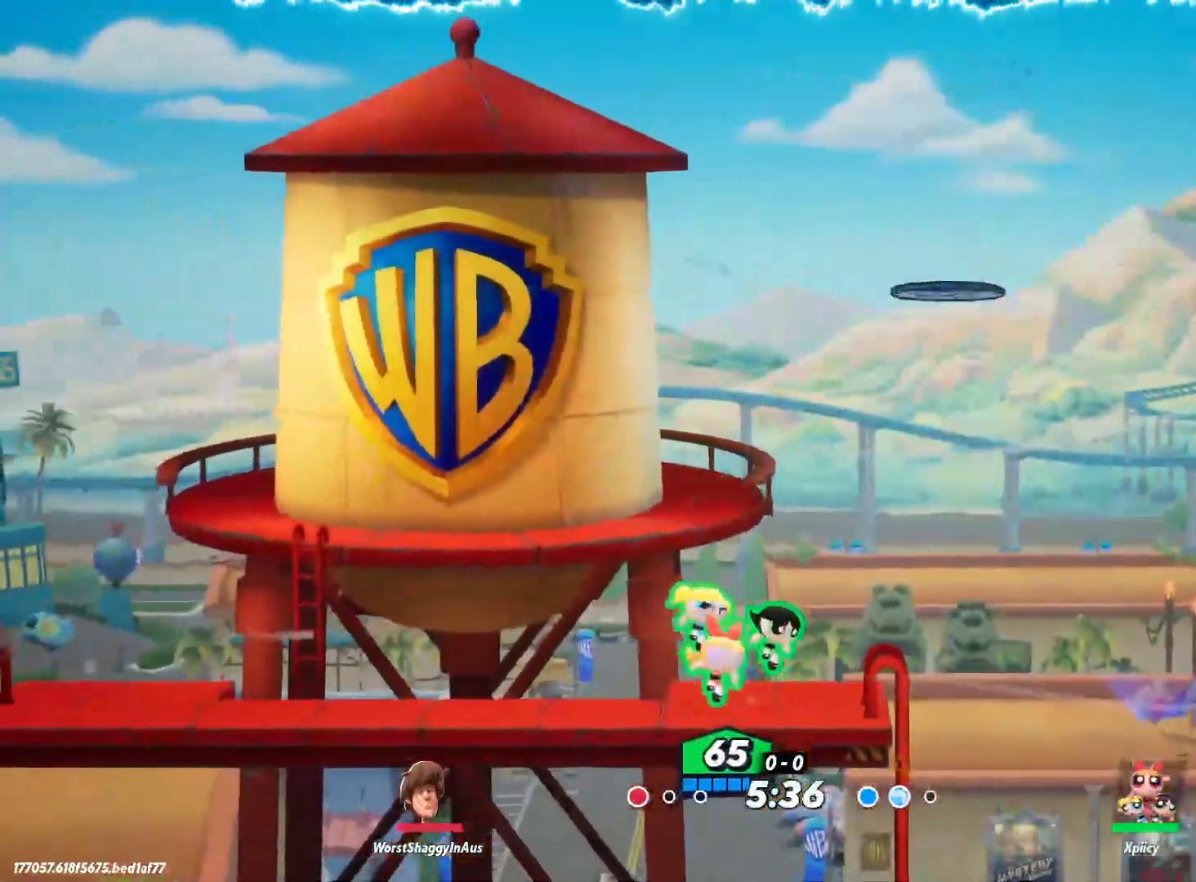
{"keys": ["a"], "events": [[300, "a", "down"]]}
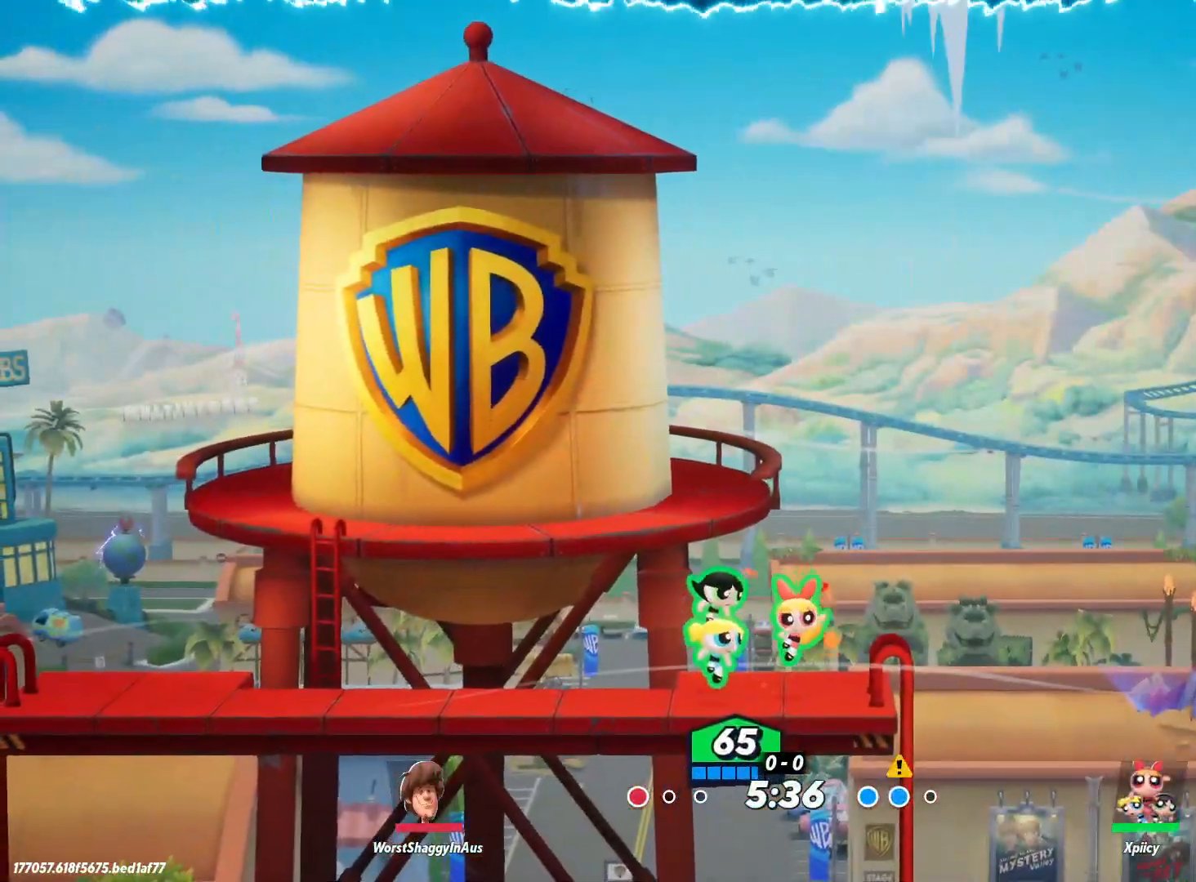
{"keys": ["a"], "events": []}
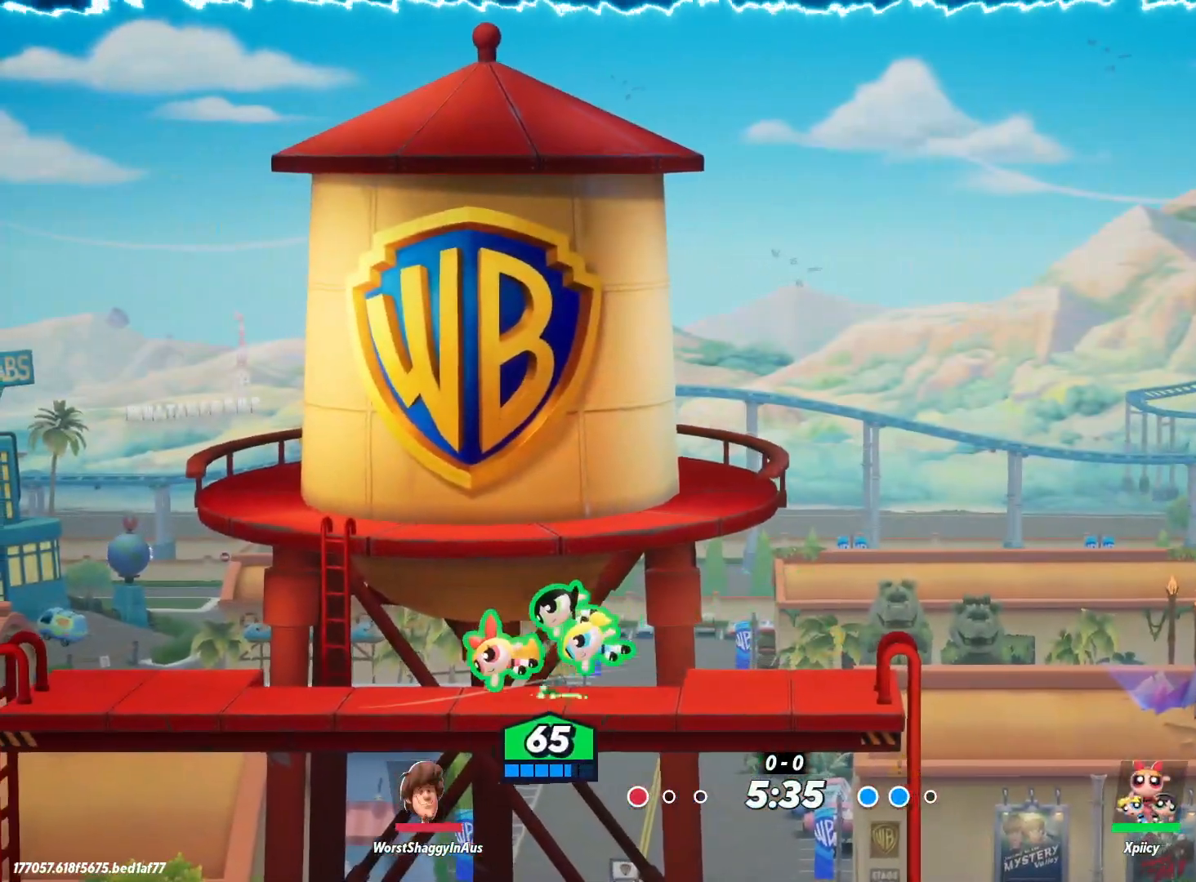
{"keys": ["d"], "events": [[183, "a", "up"], [217, "d", "down"]]}
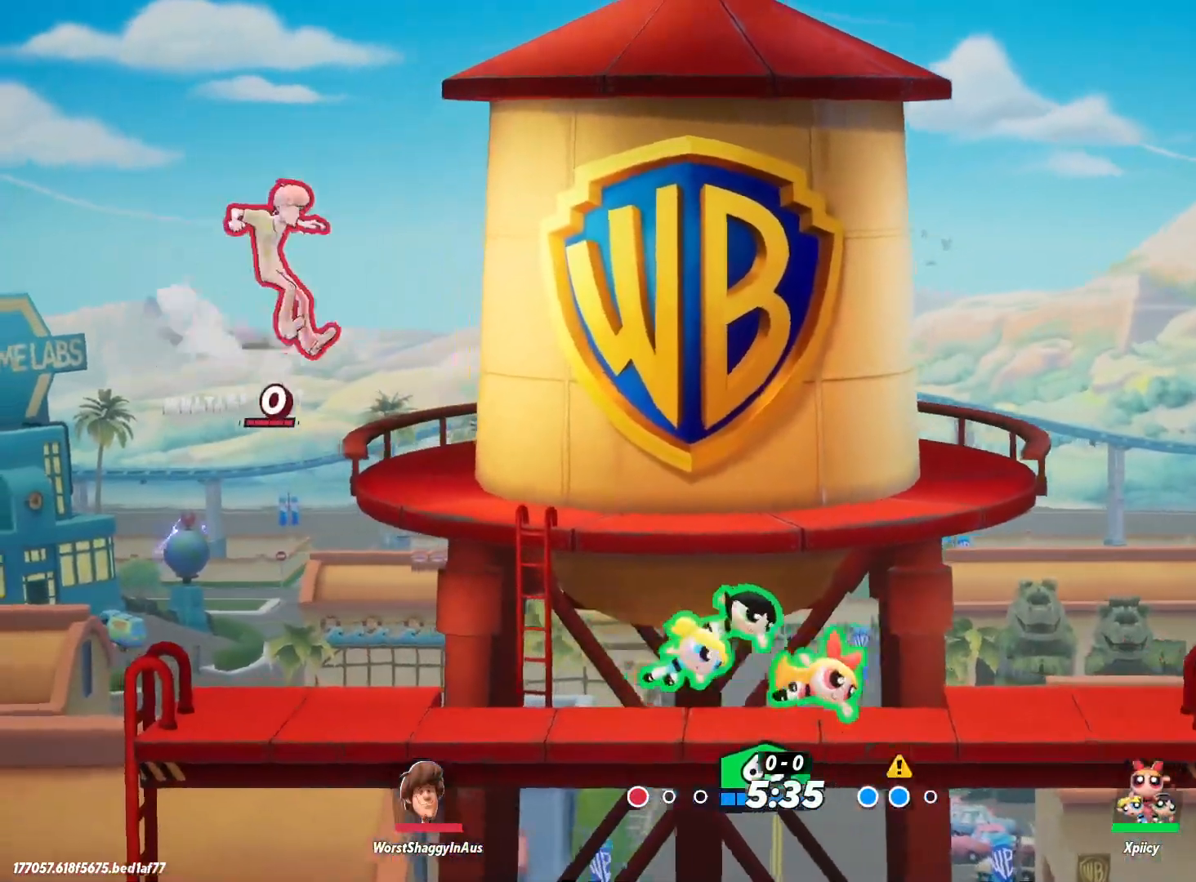
{"keys": ["d"], "events": [[133, "a", "down"], [183, "d", "up"], [367, "a", "up"], [367, "d", "down"]]}
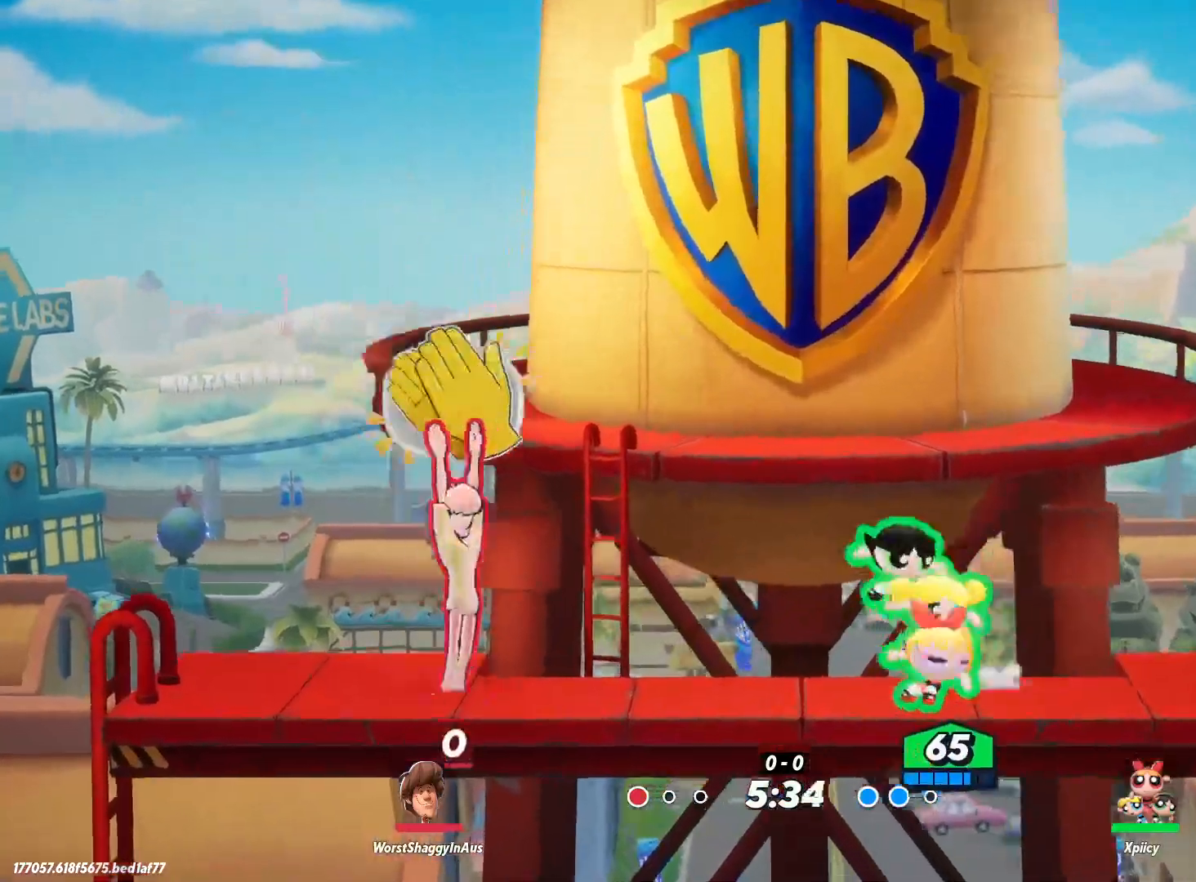
{"keys": ["a", "w"], "events": [[100, "a", "down"], [150, "d", "up"], [183, "a", "up"], [233, "a", "down"], [333, "lbracket", "down"], [367, "lbracket", "up"], [417, "w", "down"]]}
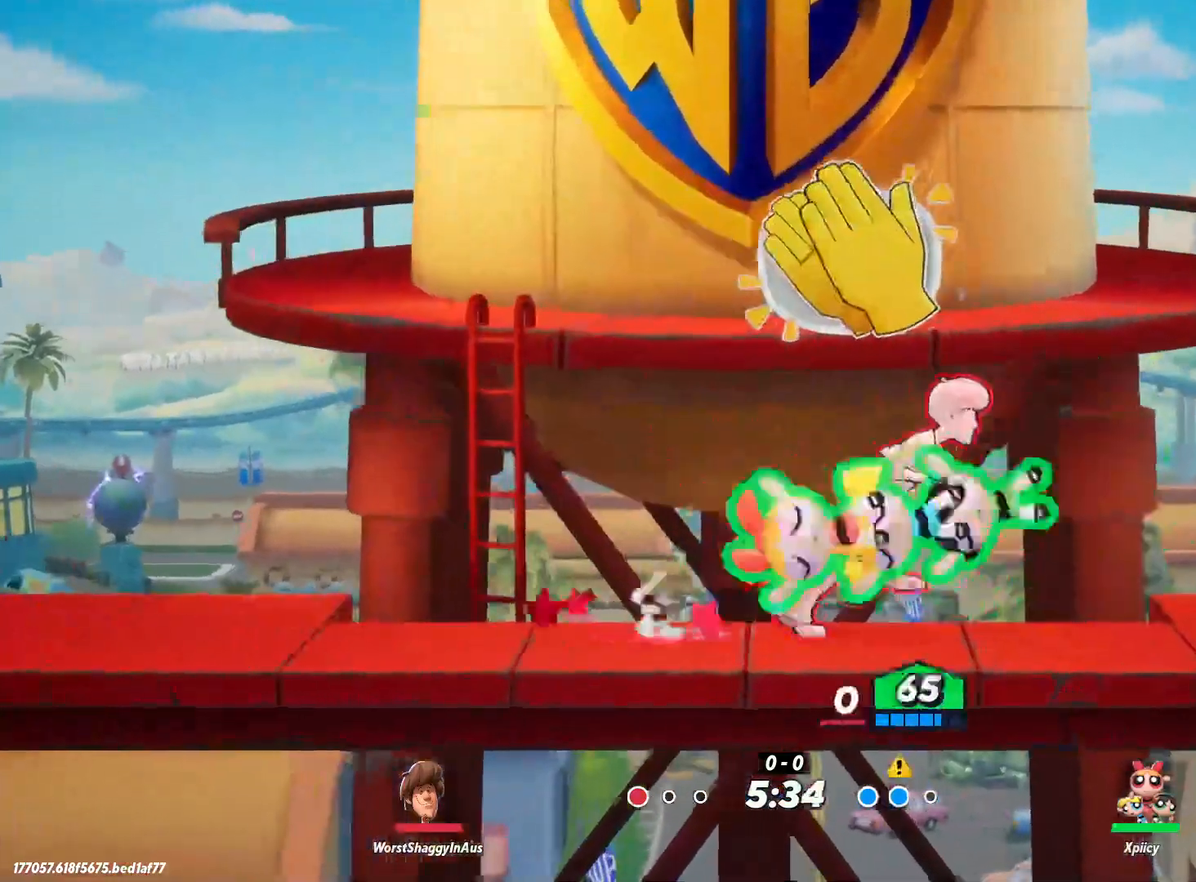
{"keys": ["a", "w"], "events": []}
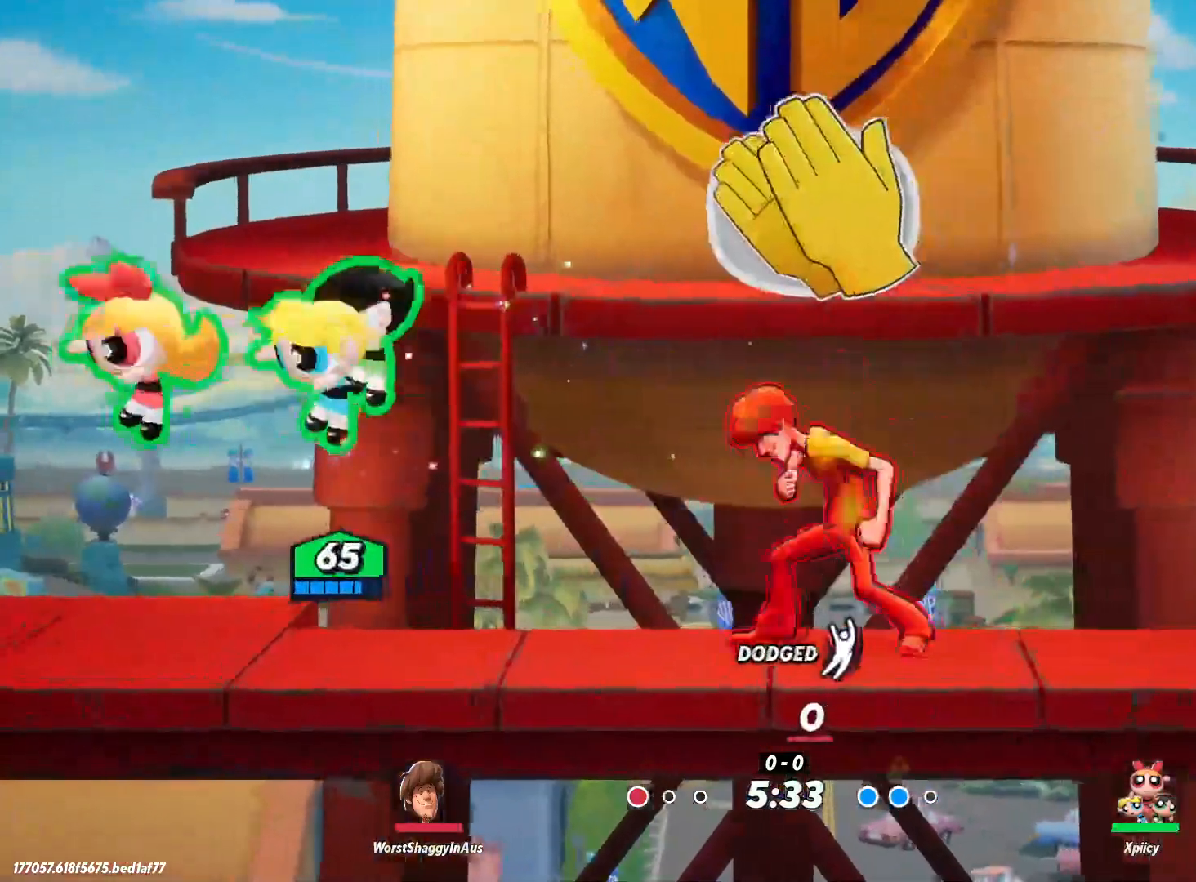
{"keys": ["d"], "events": [[117, "w", "up"], [167, "backslash", "down"], [350, "backslash", "up"], [433, "a", "up"], [483, "d", "down"]]}
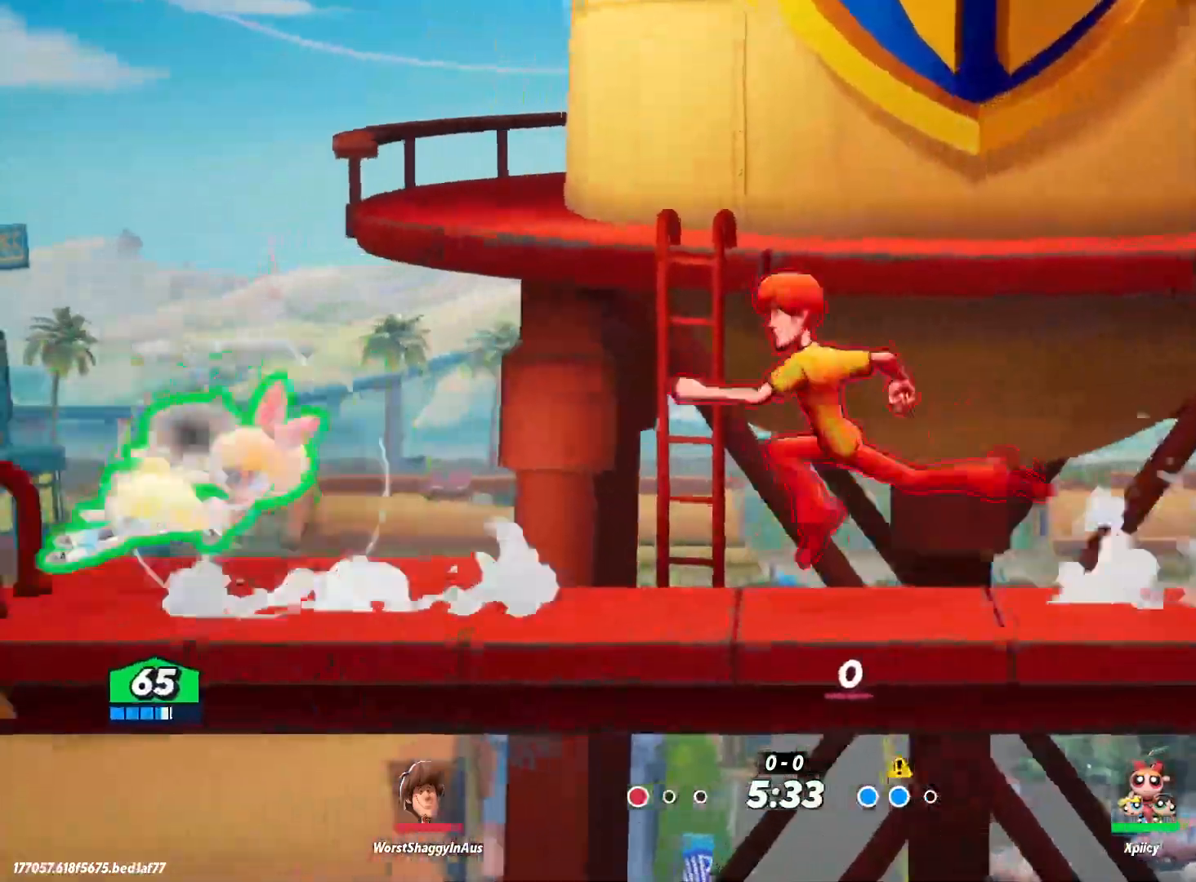
{"keys": ["d"], "events": [[67, "space", "down"], [167, "space", "up"], [217, "space", "down"], [350, "space", "up"]]}
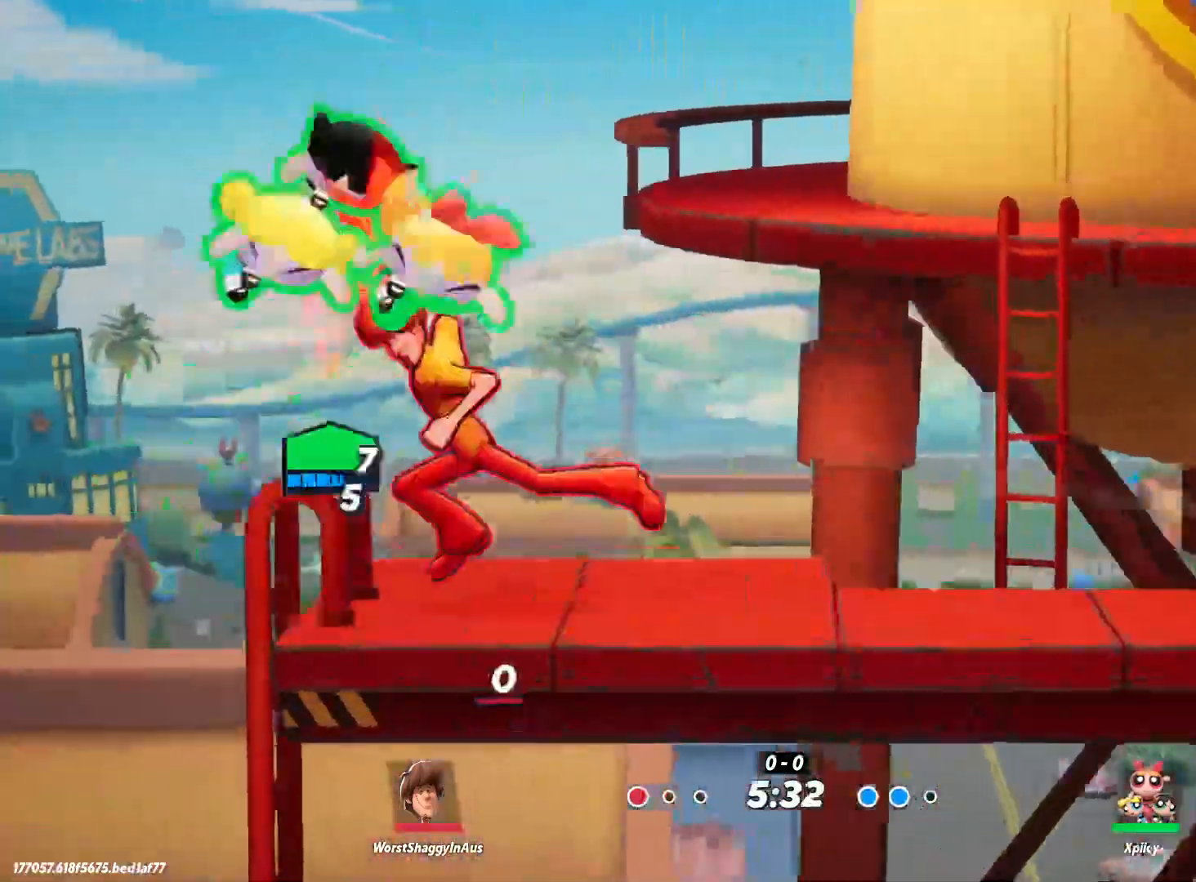
{"keys": ["d"], "events": [[33, "d", "up"], [117, "d", "down"], [117, "s", "down"], [317, "s", "up"]]}
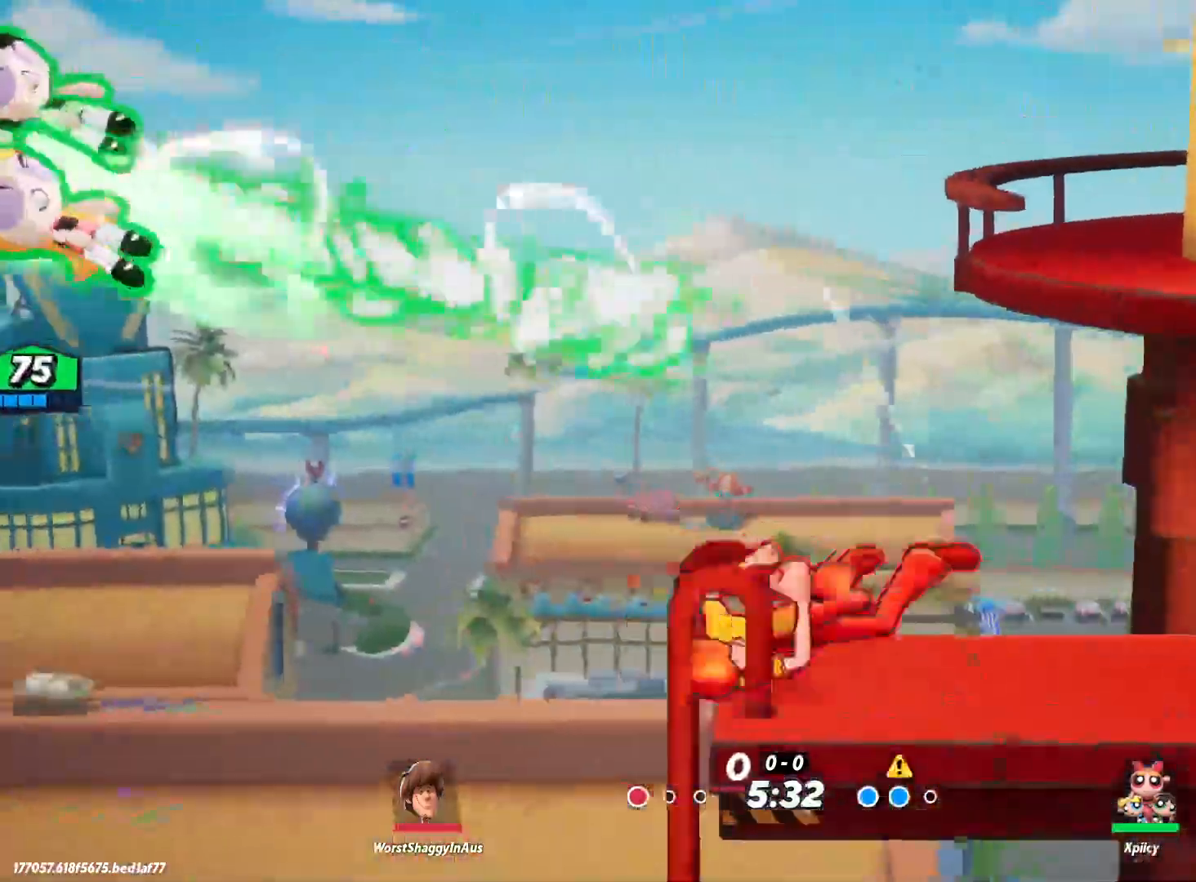
{"keys": ["d"], "events": []}
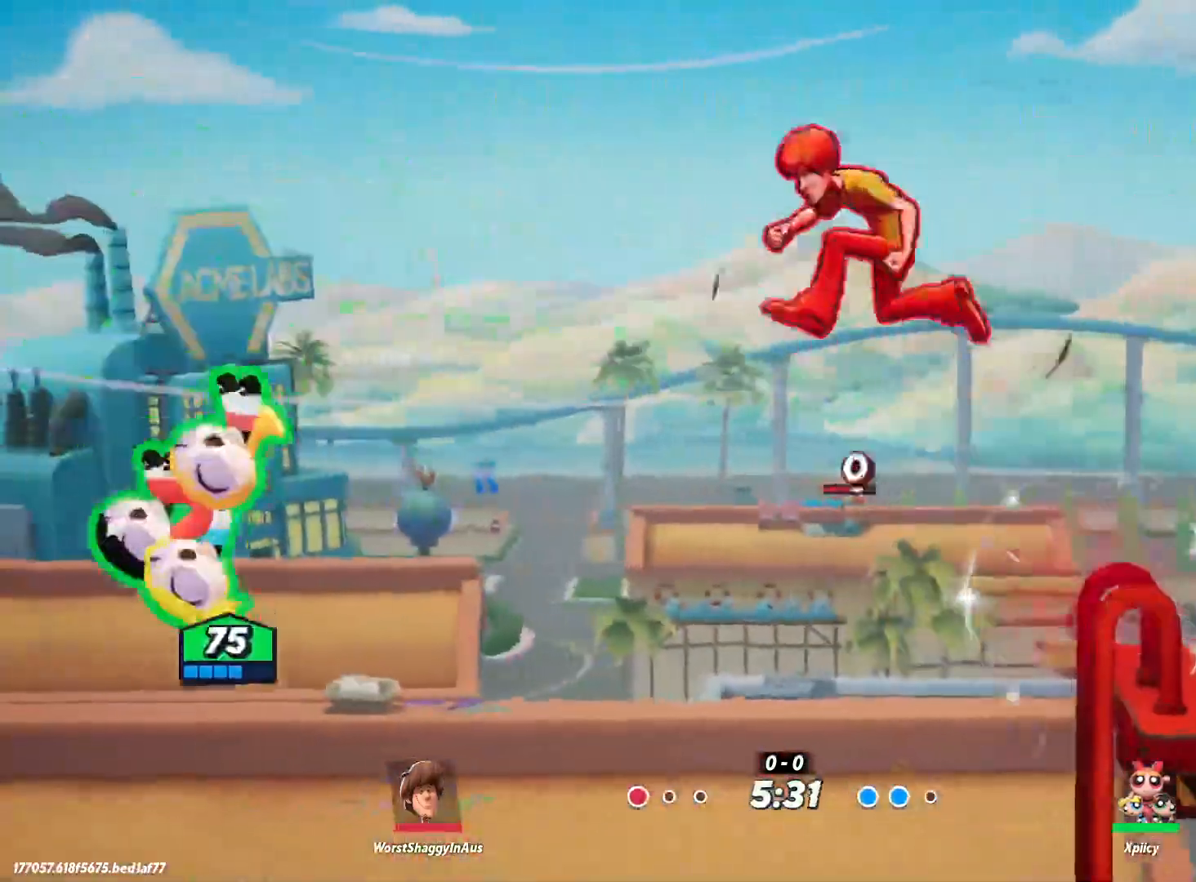
{"keys": ["d", "w"], "events": [[183, "backslash", "down"], [317, "backslash", "up"], [417, "space", "down"], [417, "w", "down"], [500, "space", "up"]]}
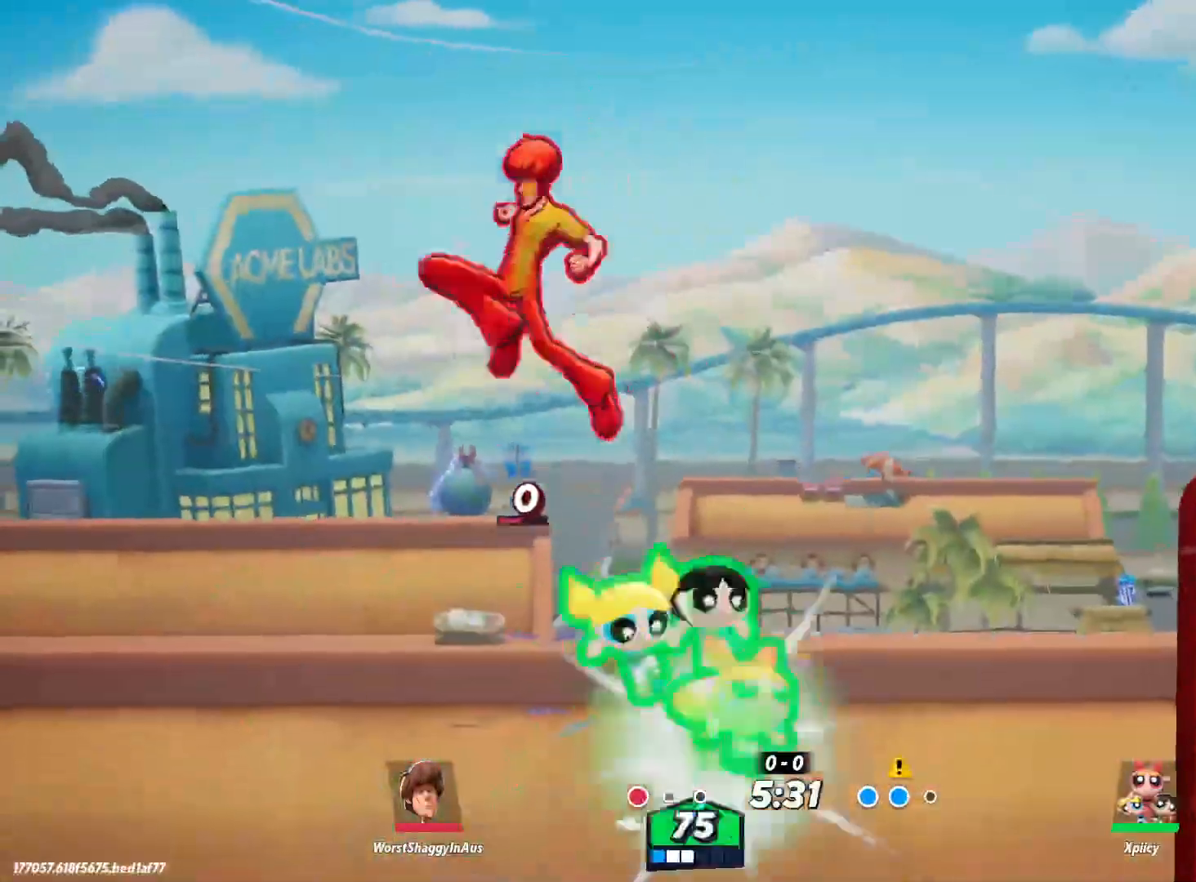
{"keys": ["d", "w"], "events": [[50, "space", "down"], [150, "return", "down"], [150, "space", "up"], [233, "return", "up"]]}
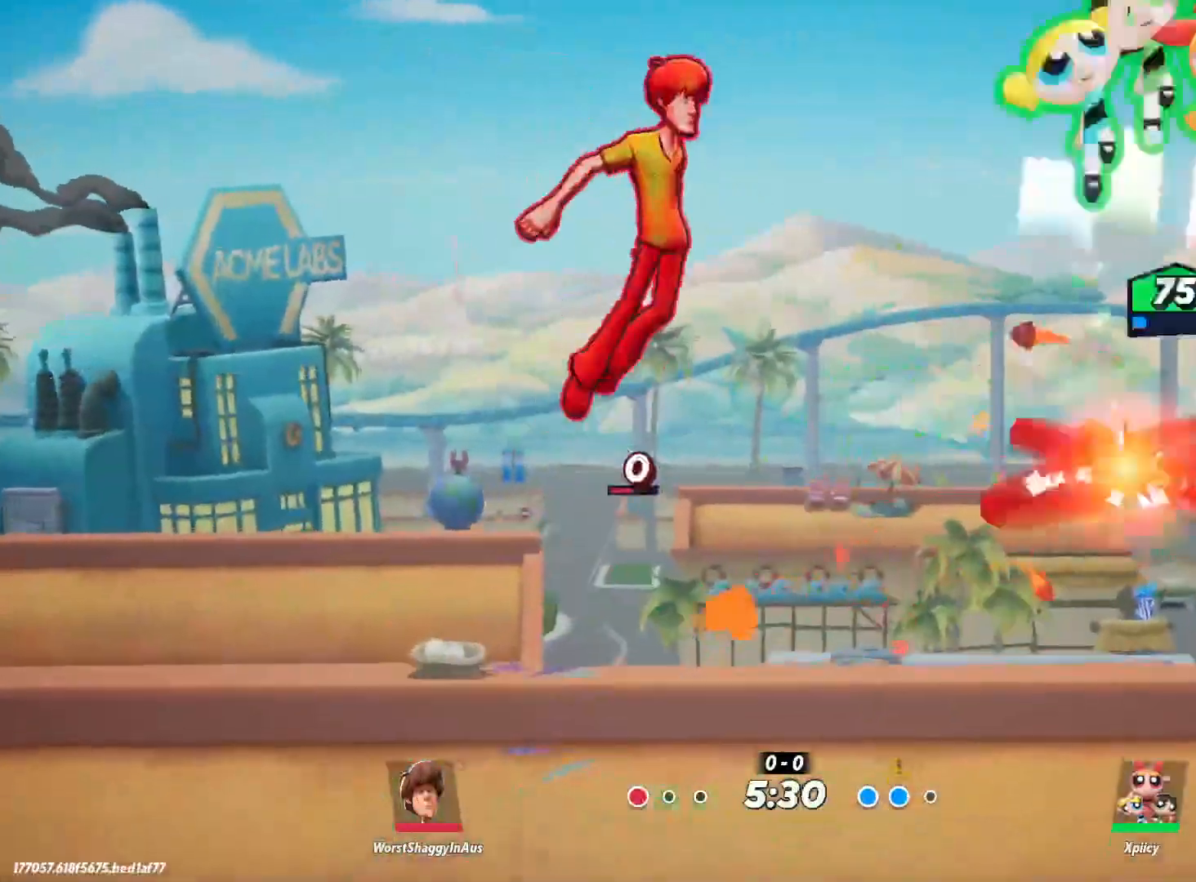
{"keys": ["a", "p", "s"], "events": [[67, "w", "up"], [150, "d", "up"], [383, "s", "down"], [433, "a", "down"], [483, "p", "down"]]}
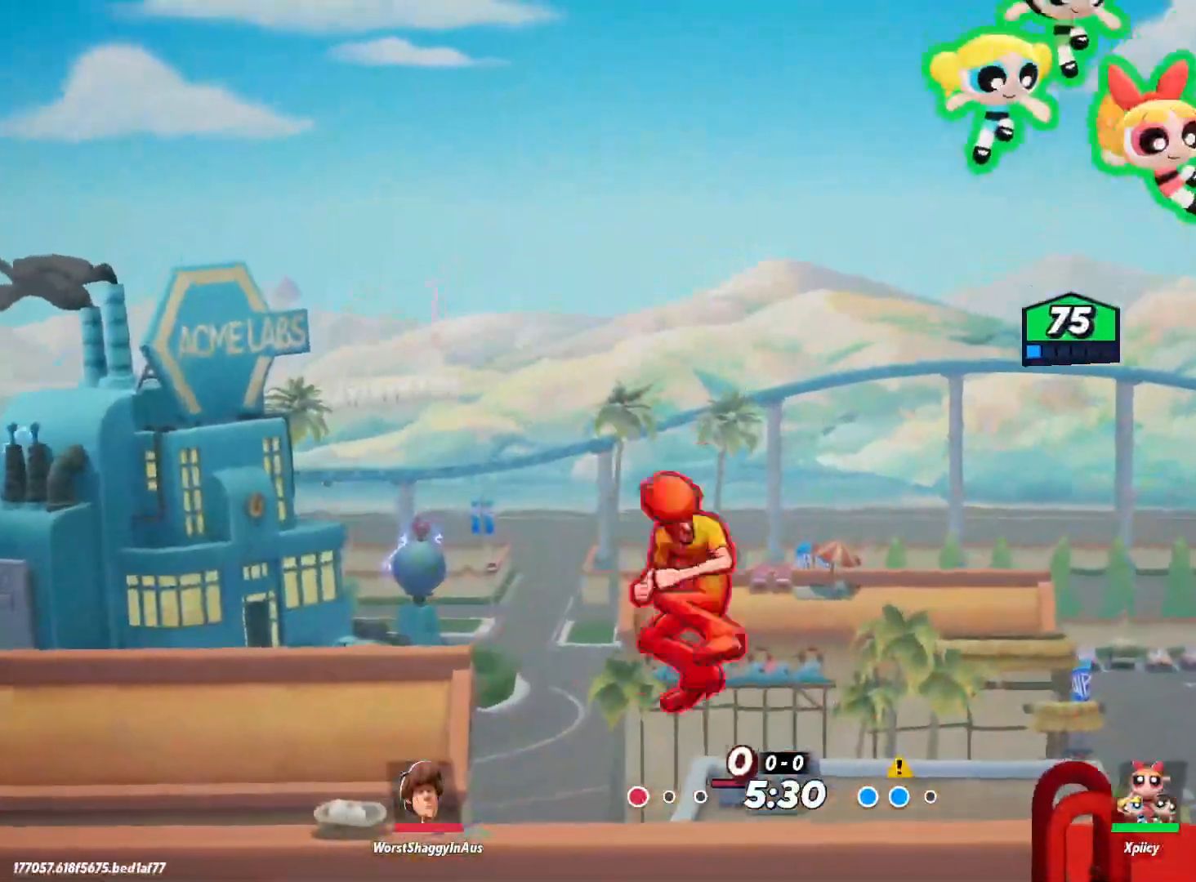
{"keys": ["d", "s"], "events": [[17, "a", "up"], [67, "p", "up"], [117, "d", "down"], [117, "p", "down"], [167, "p", "up"]]}